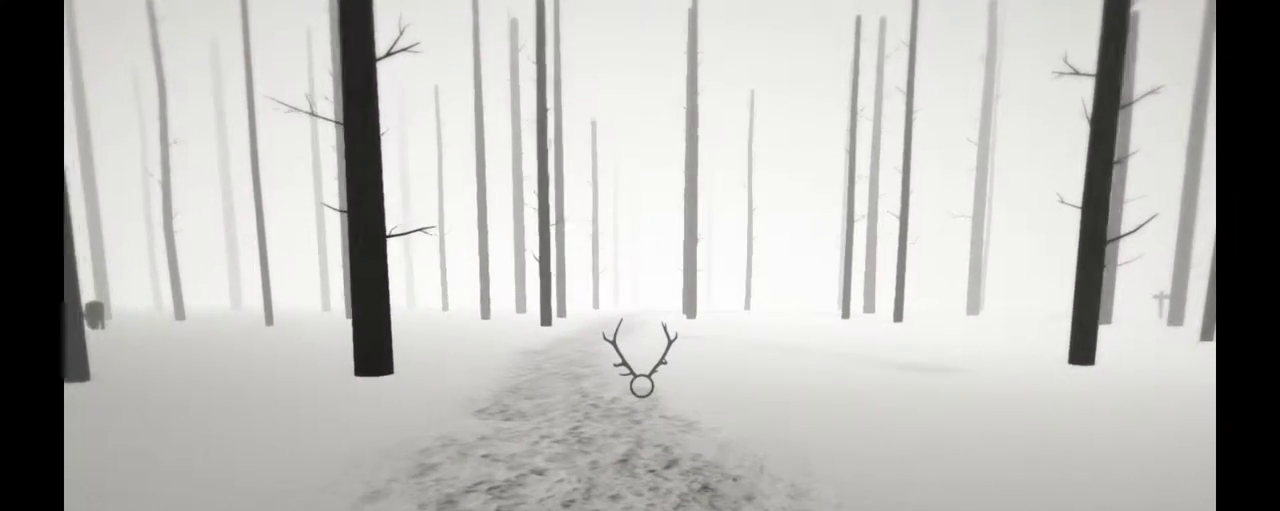
Gameplay with a controller (Xbox layout); each line is a JSON object with the inputs held at the frame after it. "events" lists button and stick changes between this image and that frame as [ms after this image, input, new state], when the widget could be followed in between. Not read: L3 R3.
{"buttons": ["R2"], "left_stick": "up", "right_stick": "center", "events": []}
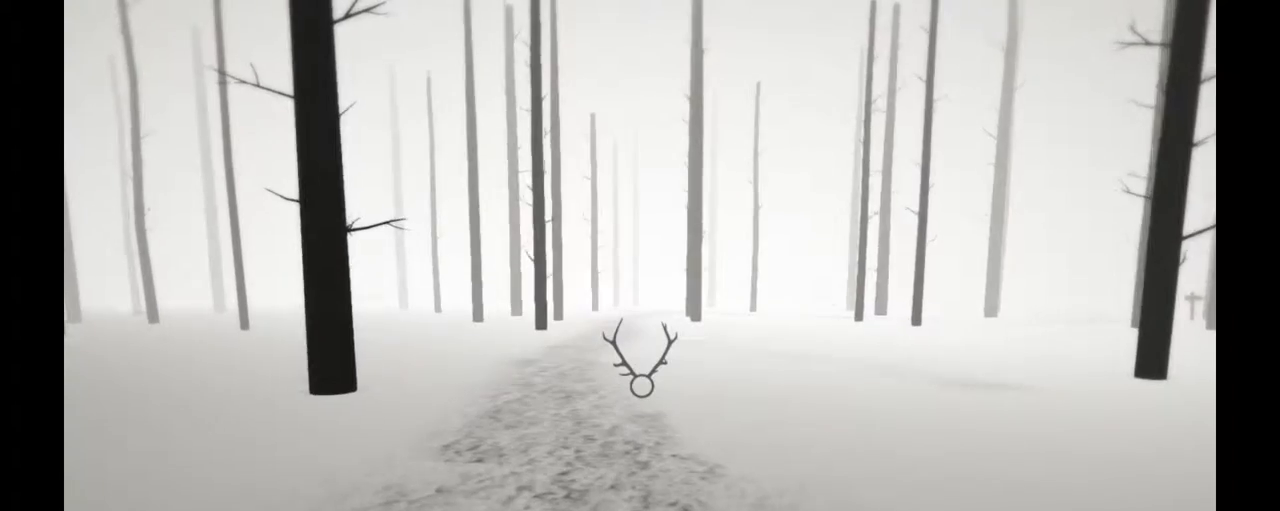
{"buttons": ["R2"], "left_stick": "up", "right_stick": "center", "events": []}
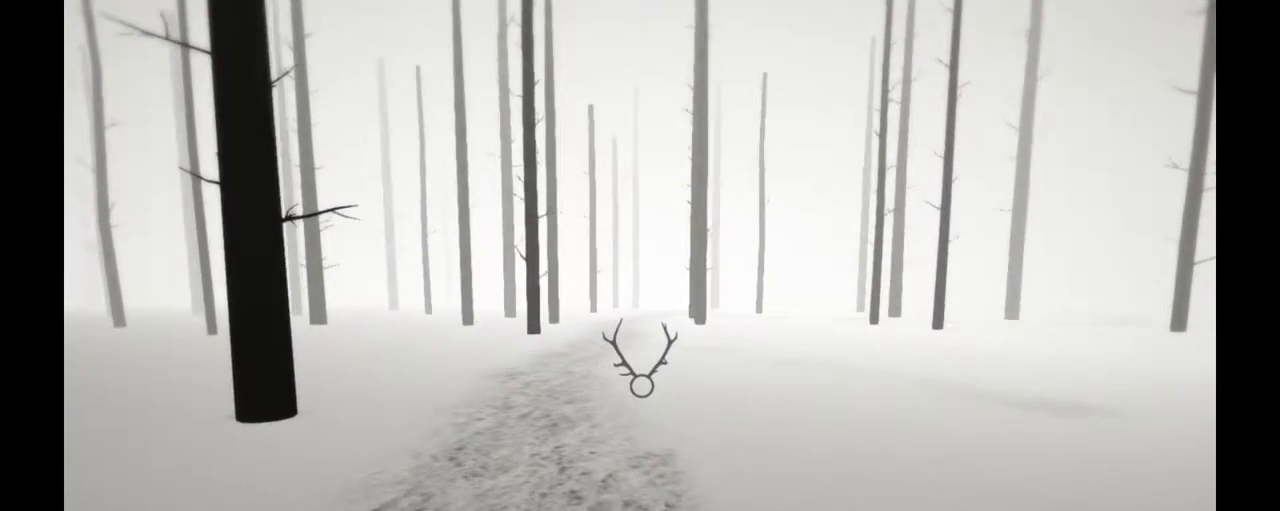
{"buttons": ["R2"], "left_stick": "up", "right_stick": "center", "events": []}
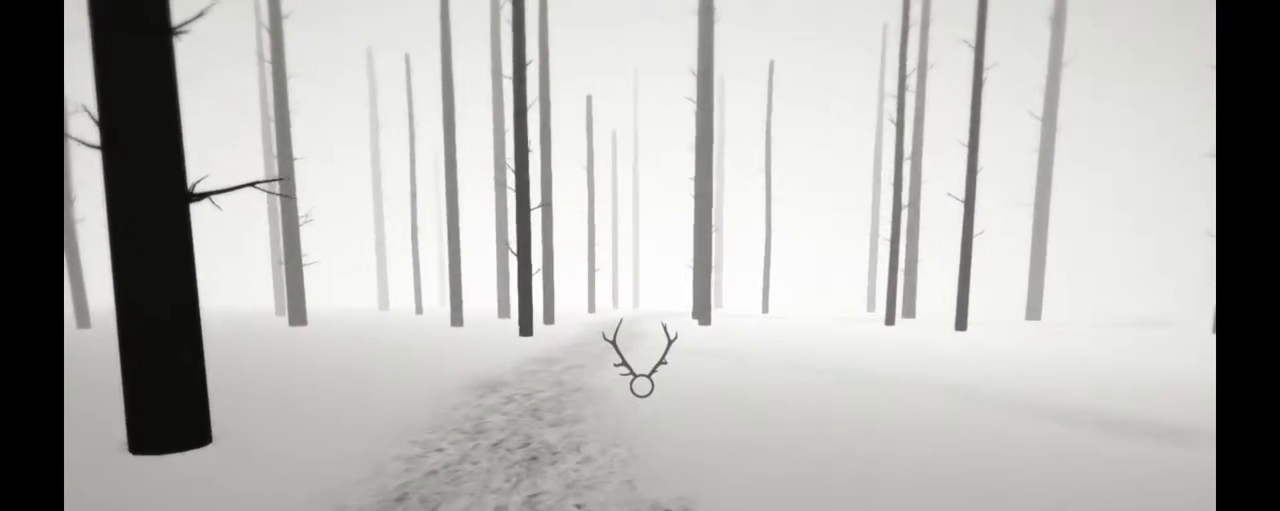
{"buttons": ["R2"], "left_stick": "up", "right_stick": "center", "events": []}
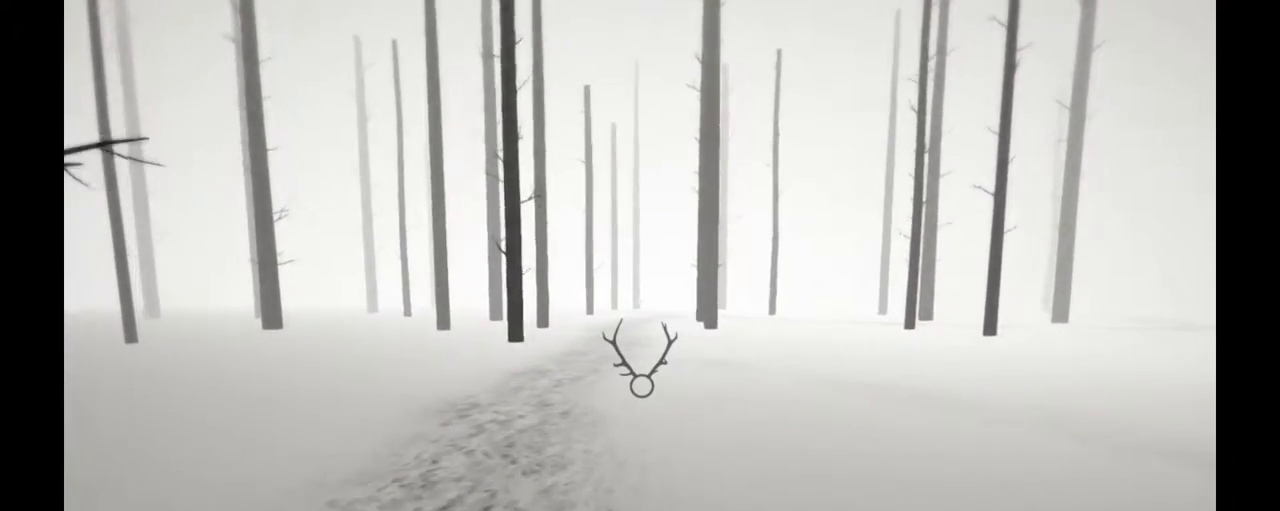
{"buttons": ["R2"], "left_stick": "up", "right_stick": "center", "events": []}
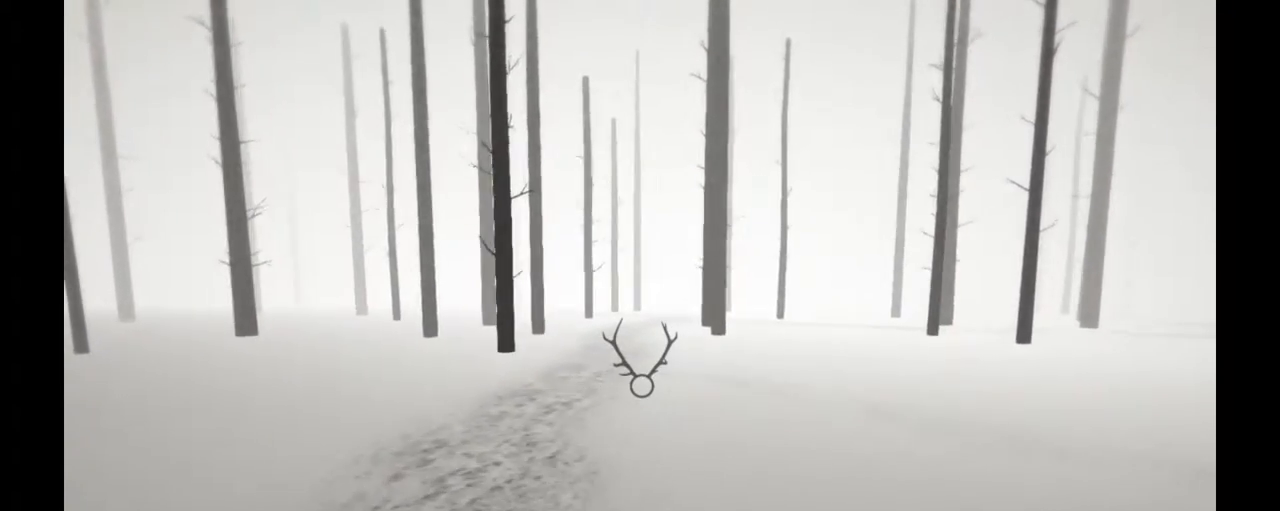
{"buttons": ["R2"], "left_stick": "up", "right_stick": "center", "events": []}
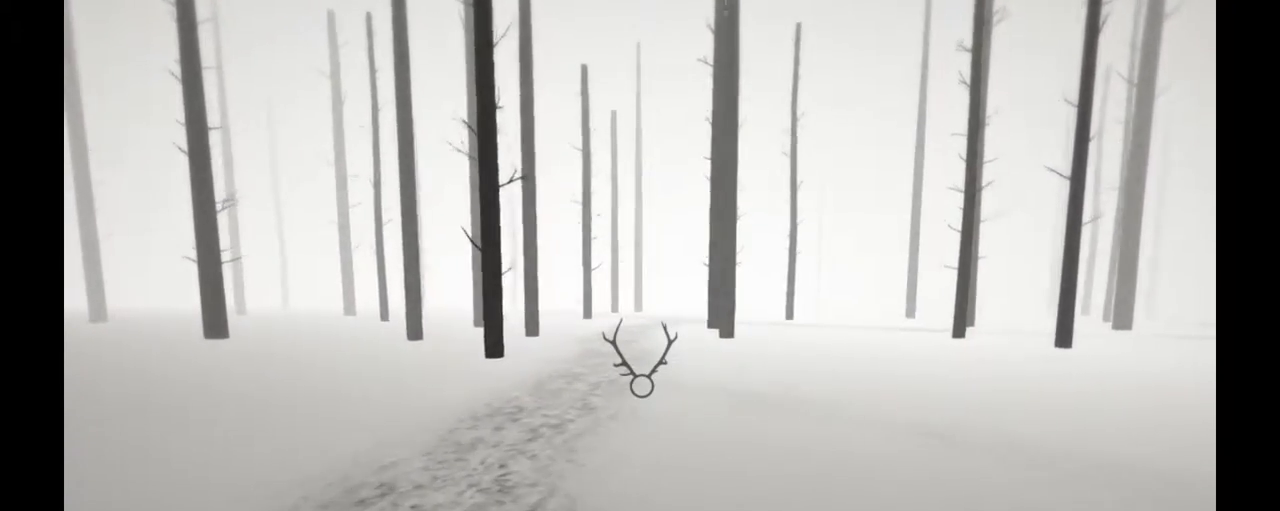
{"buttons": ["R2"], "left_stick": "up", "right_stick": "center", "events": []}
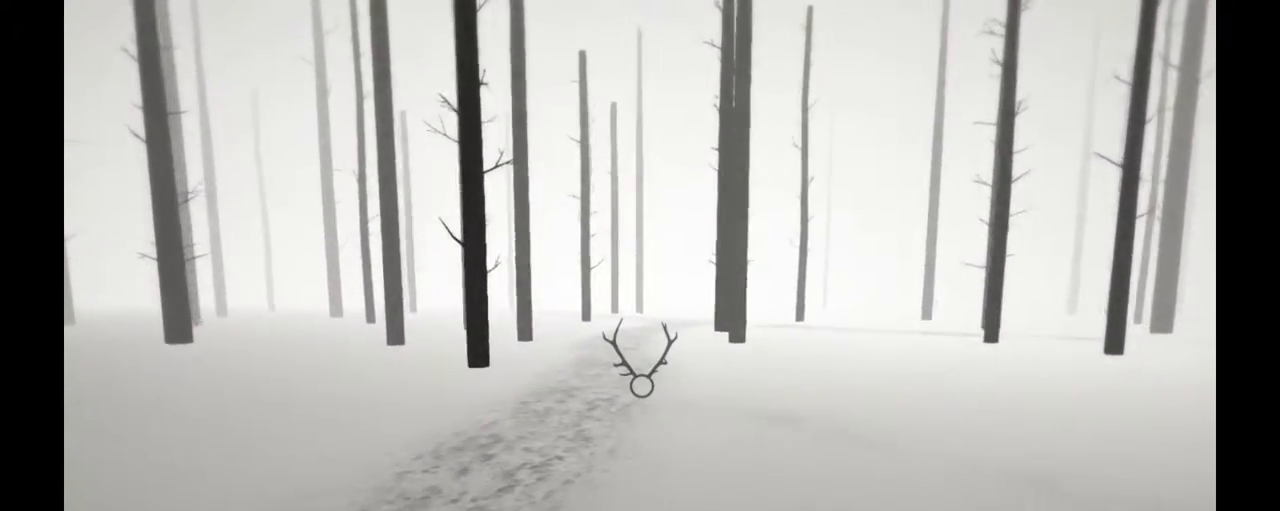
{"buttons": ["R2"], "left_stick": "up", "right_stick": "center", "events": []}
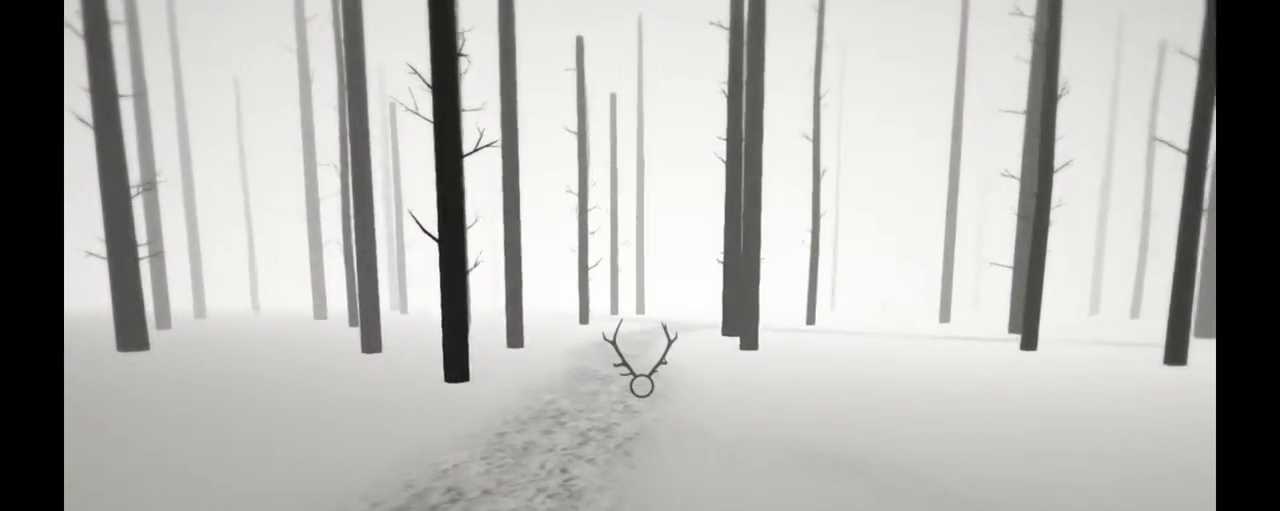
{"buttons": ["R2"], "left_stick": "up", "right_stick": "center", "events": []}
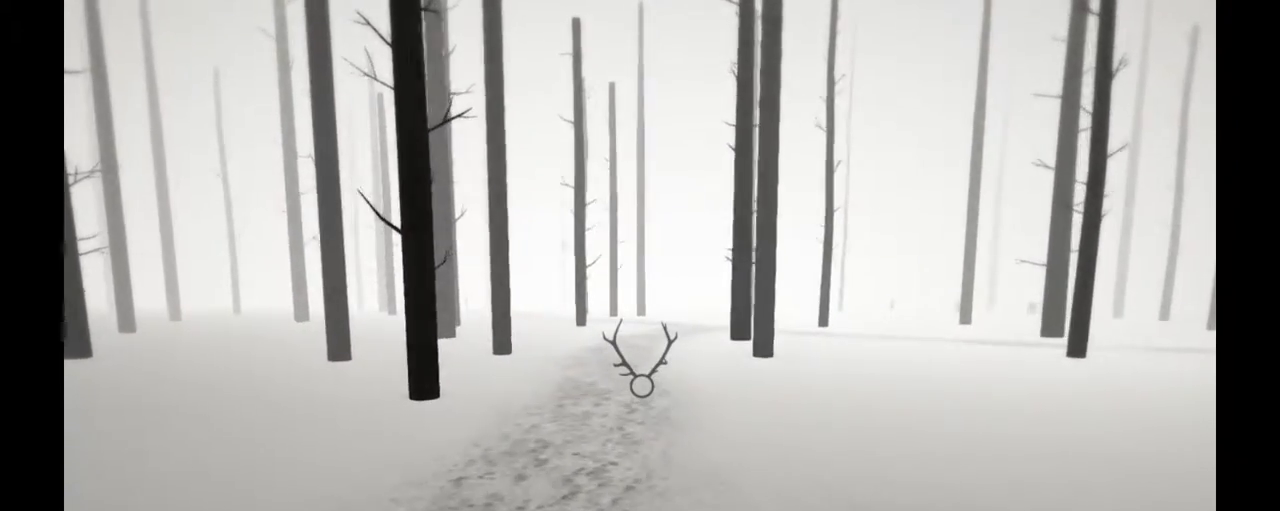
{"buttons": ["R2"], "left_stick": "up", "right_stick": "center", "events": []}
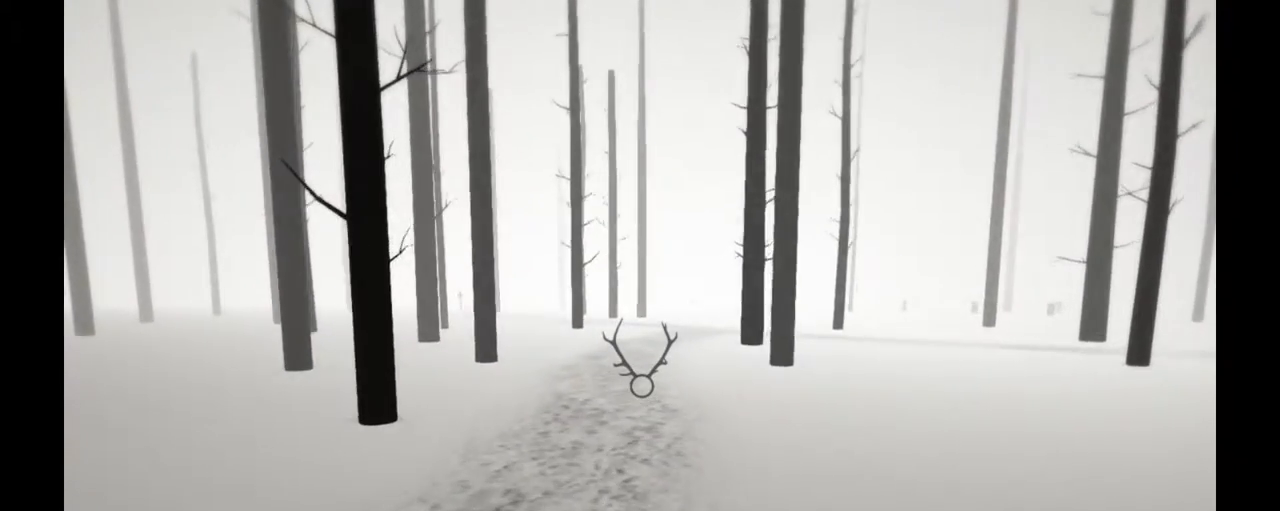
{"buttons": ["R2"], "left_stick": "up", "right_stick": "center", "events": []}
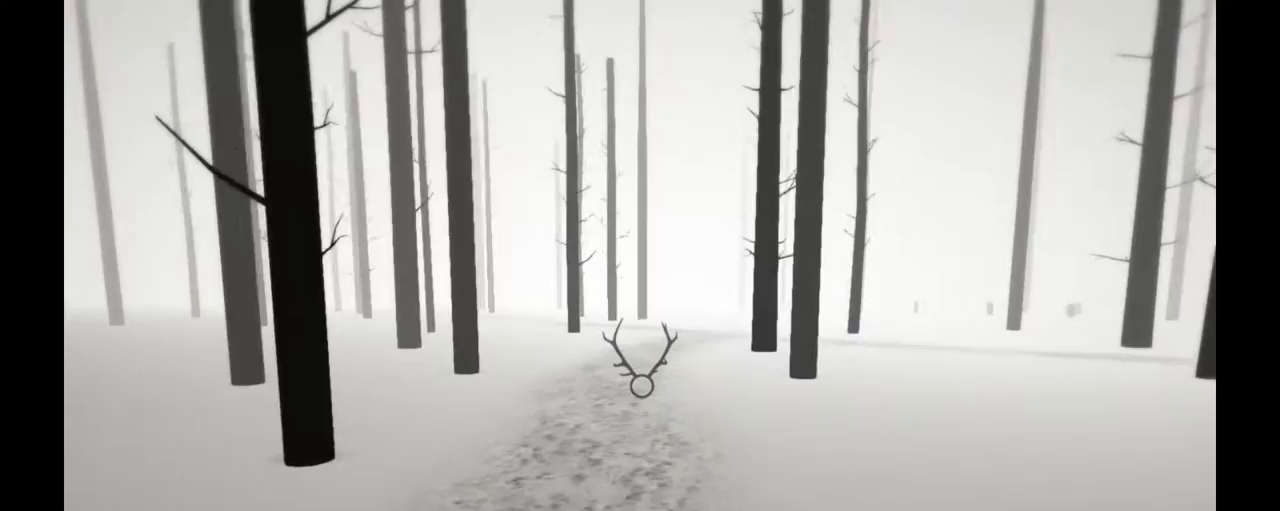
{"buttons": ["R2"], "left_stick": "up", "right_stick": "center", "events": []}
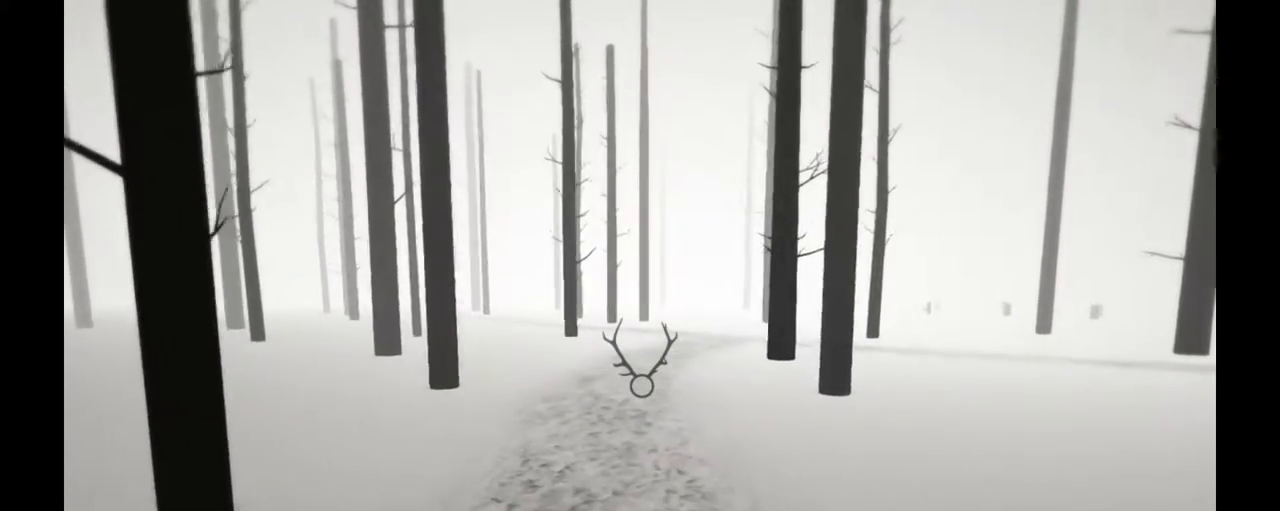
{"buttons": ["R2"], "left_stick": "up", "right_stick": "center"}
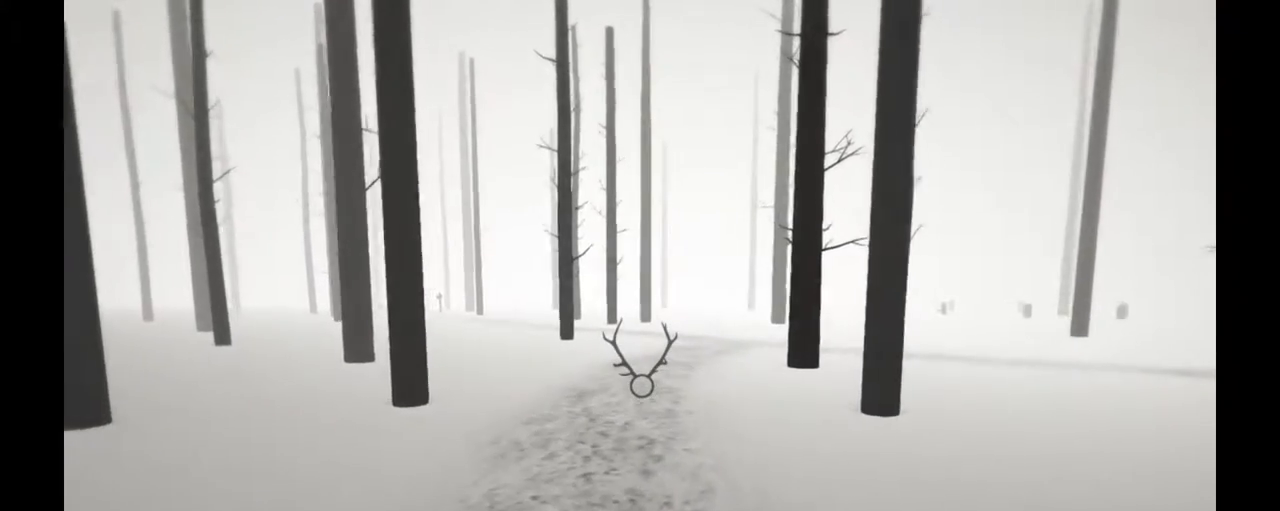
{"buttons": ["R2"], "left_stick": "up", "right_stick": "center", "events": []}
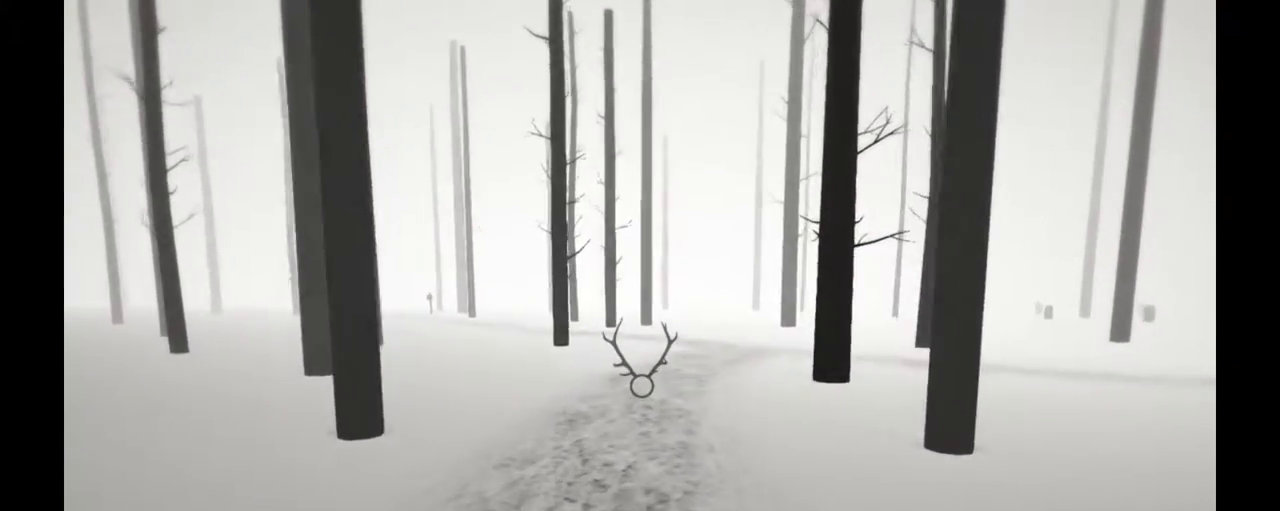
{"buttons": ["R2"], "left_stick": "up", "right_stick": "center", "events": []}
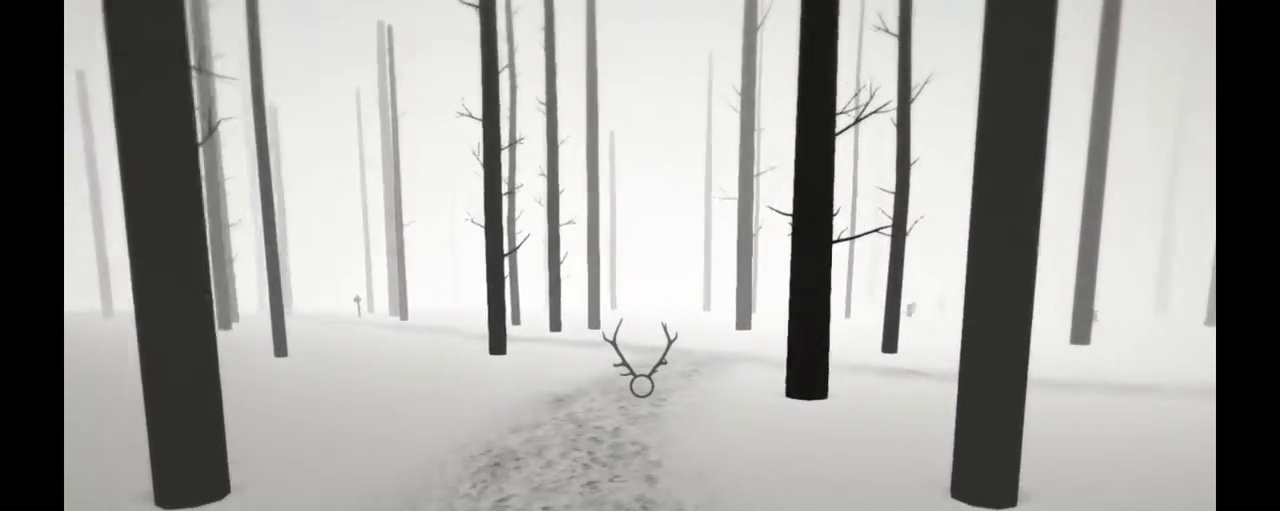
{"buttons": ["R2"], "left_stick": "up", "right_stick": "center", "events": []}
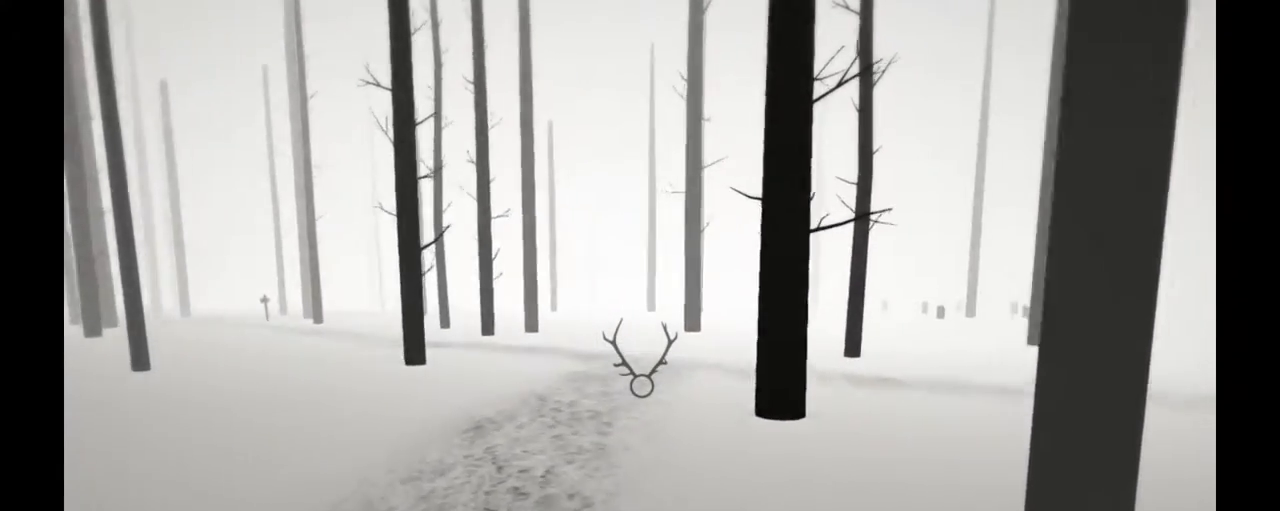
{"buttons": ["R2"], "left_stick": "up", "right_stick": "center", "events": []}
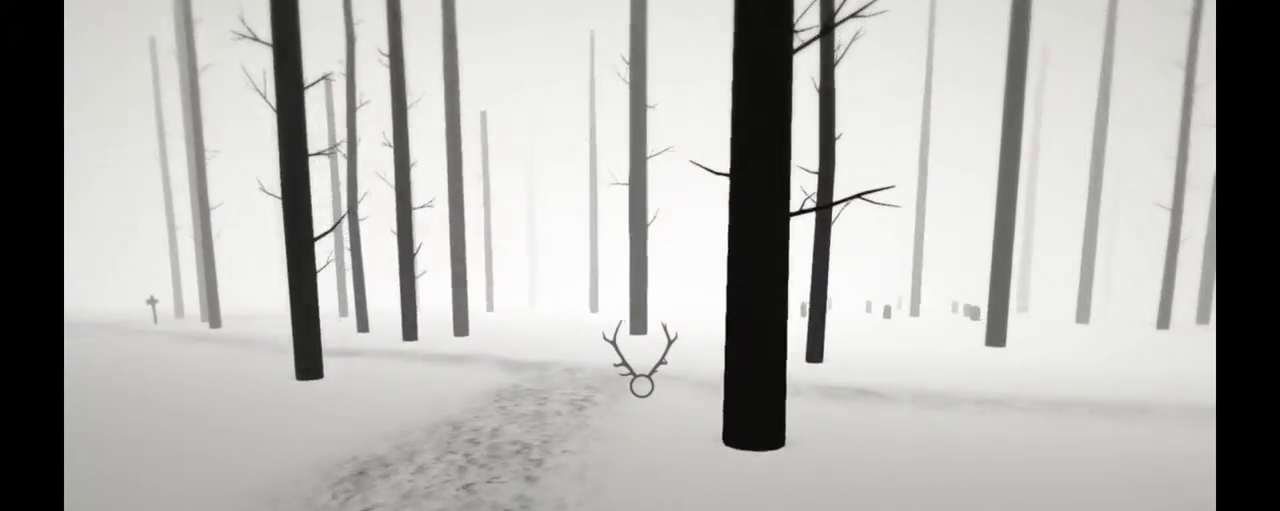
{"buttons": ["R2"], "left_stick": "up-left", "right_stick": "center", "events": [[500, "left_stick", "up-left"]]}
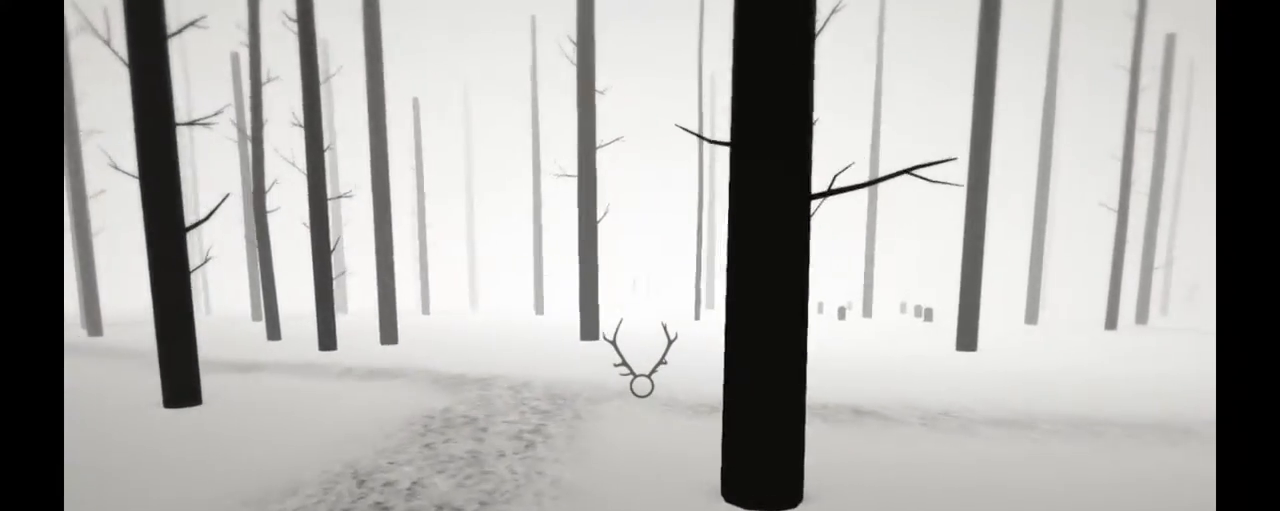
{"buttons": ["R2"], "left_stick": "up-left", "right_stick": "center", "events": []}
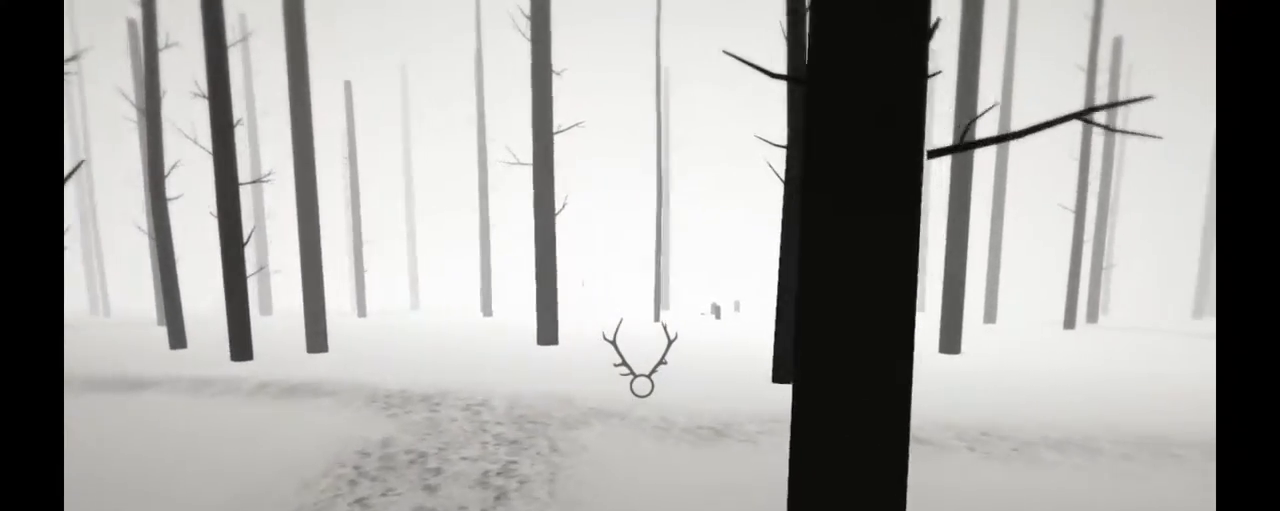
{"buttons": ["R2"], "left_stick": "up-left", "right_stick": "center", "events": []}
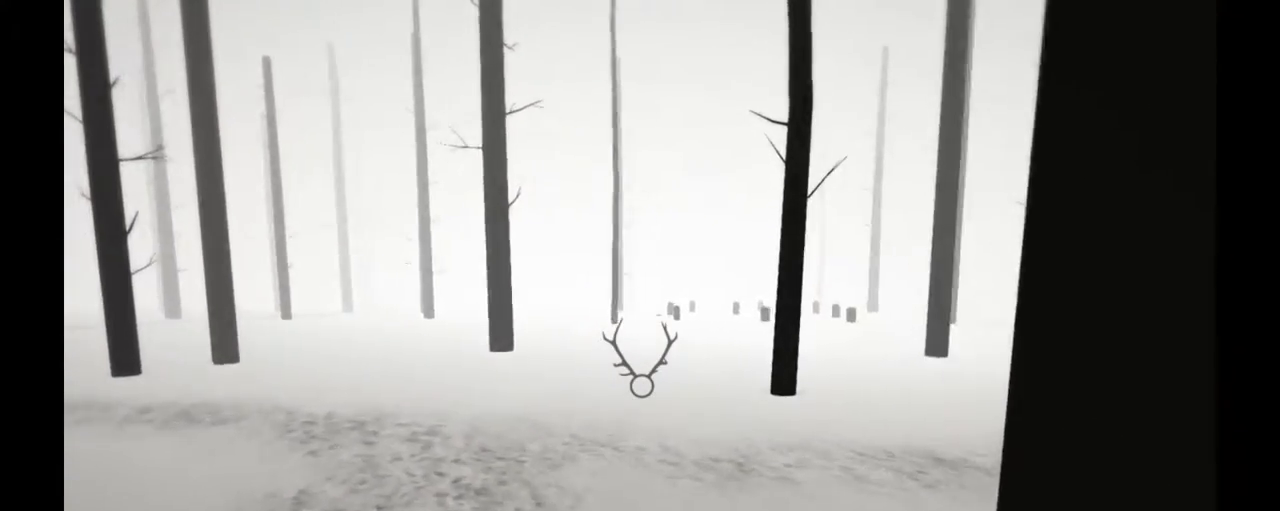
{"buttons": ["R2"], "left_stick": "up-left", "right_stick": "center", "events": []}
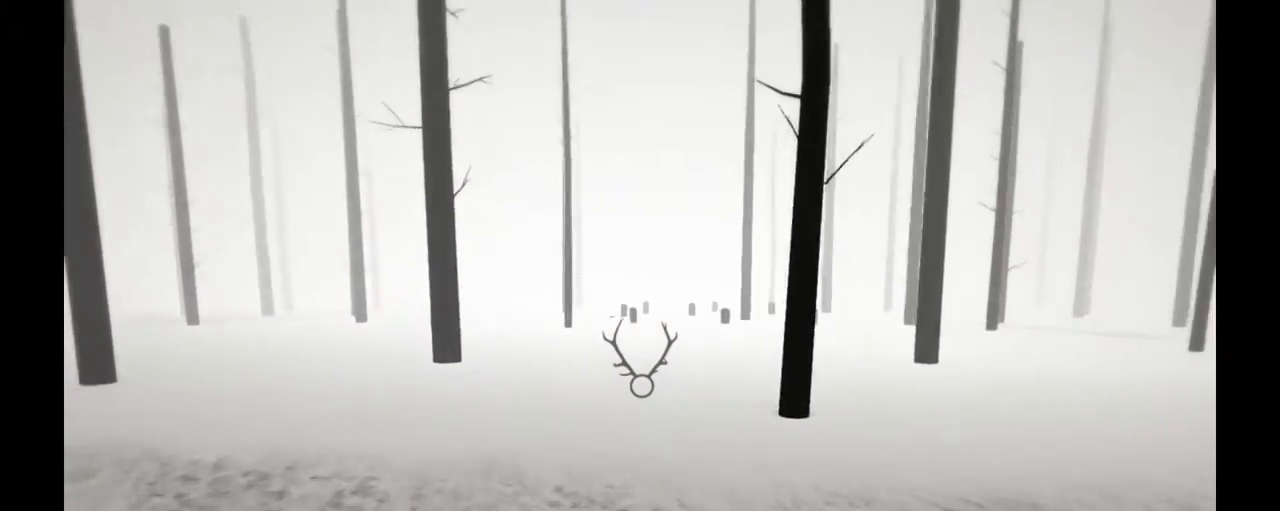
{"buttons": ["R2"], "left_stick": "up-left", "right_stick": "center", "events": []}
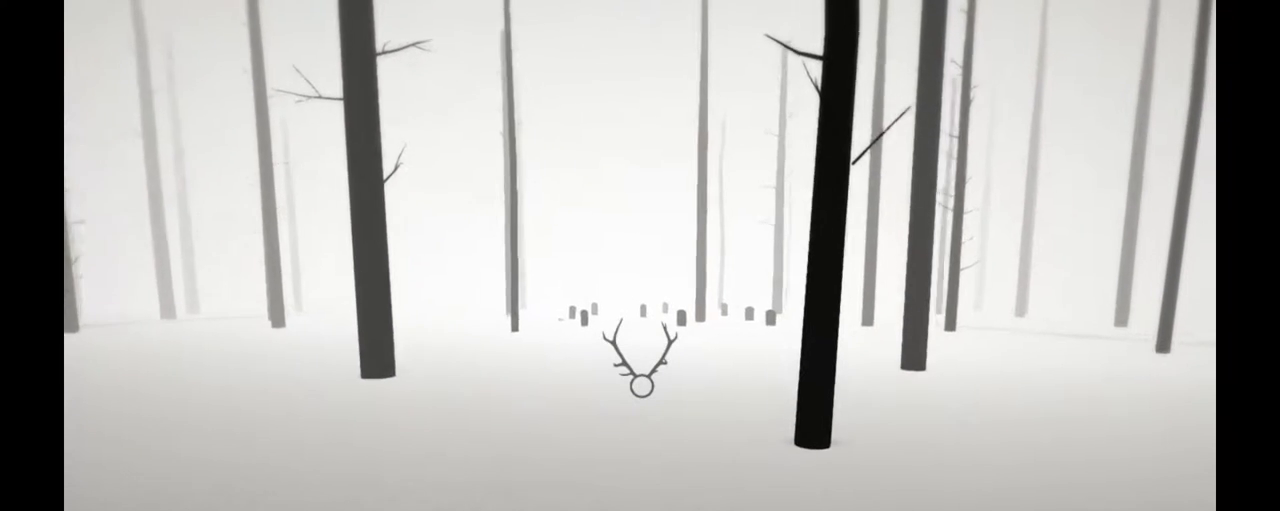
{"buttons": ["R2"], "left_stick": "up-left", "right_stick": "center", "events": []}
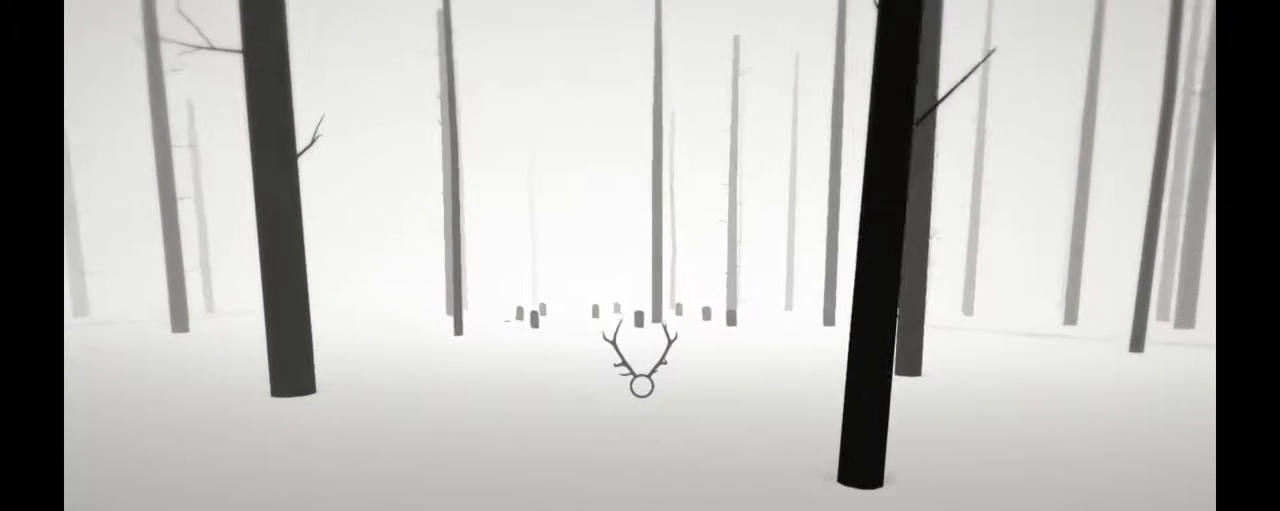
{"buttons": ["R2"], "left_stick": "up-left", "right_stick": "center", "events": []}
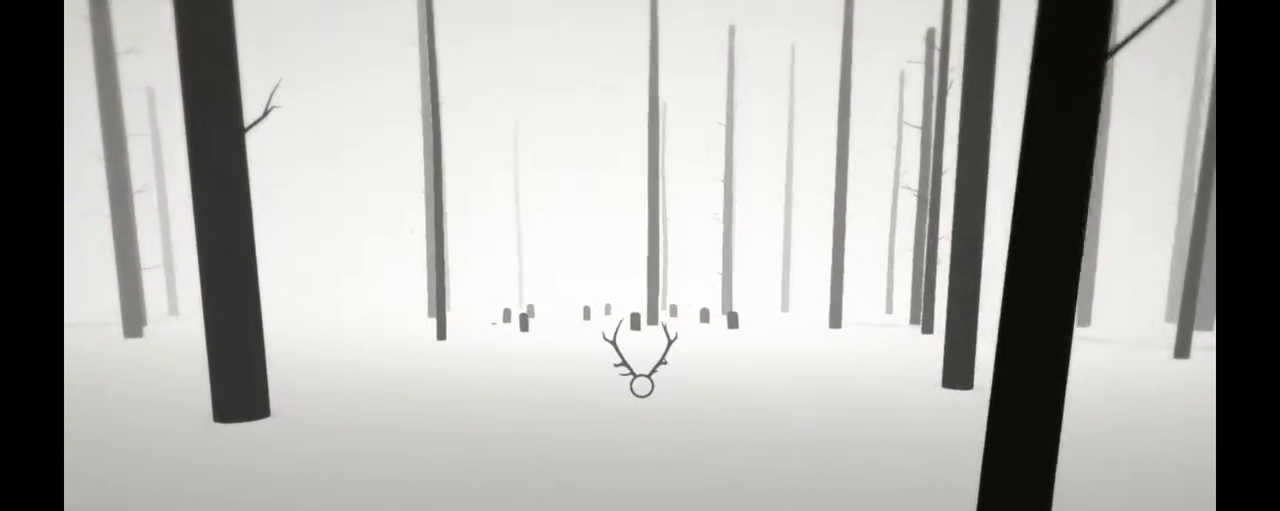
{"buttons": ["R2"], "left_stick": "up-left", "right_stick": "center", "events": []}
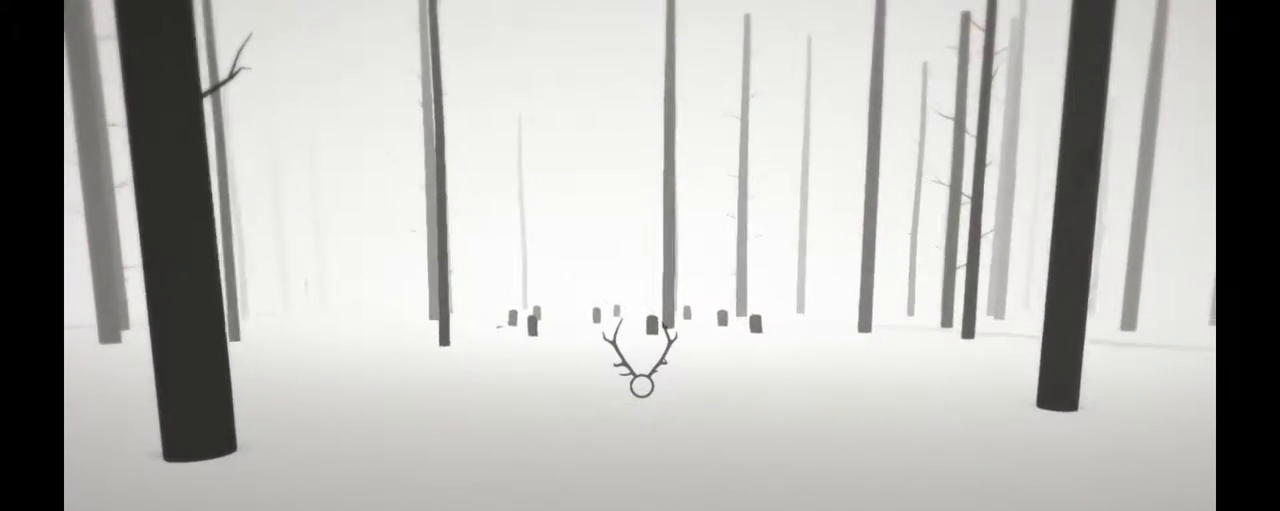
{"buttons": ["R2"], "left_stick": "up-left", "right_stick": "center", "events": []}
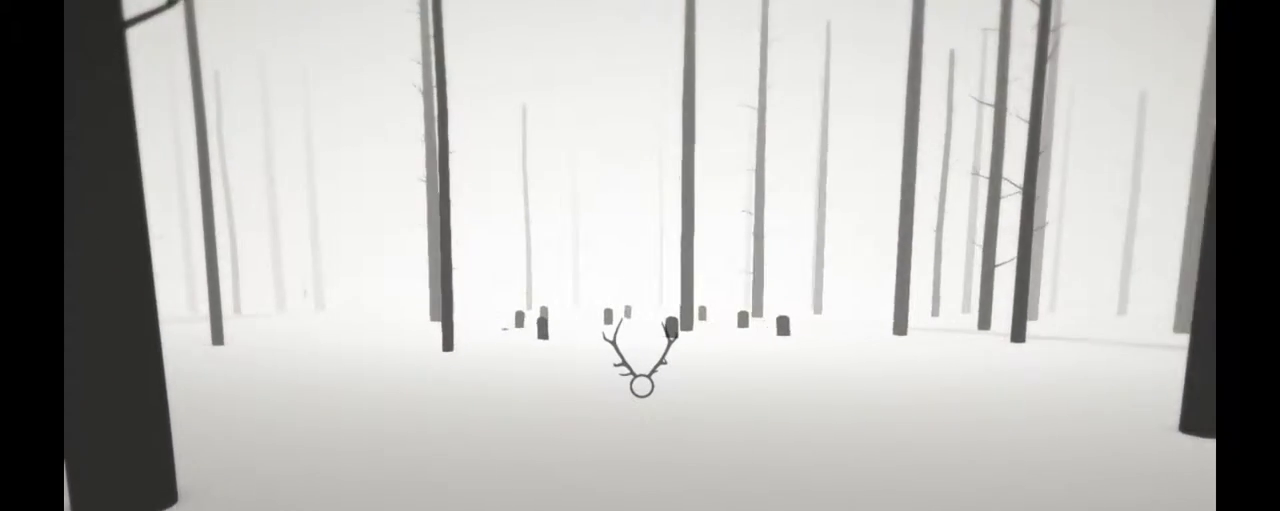
{"buttons": ["R2"], "left_stick": "up", "right_stick": "center", "events": [[200, "left_stick", "up"]]}
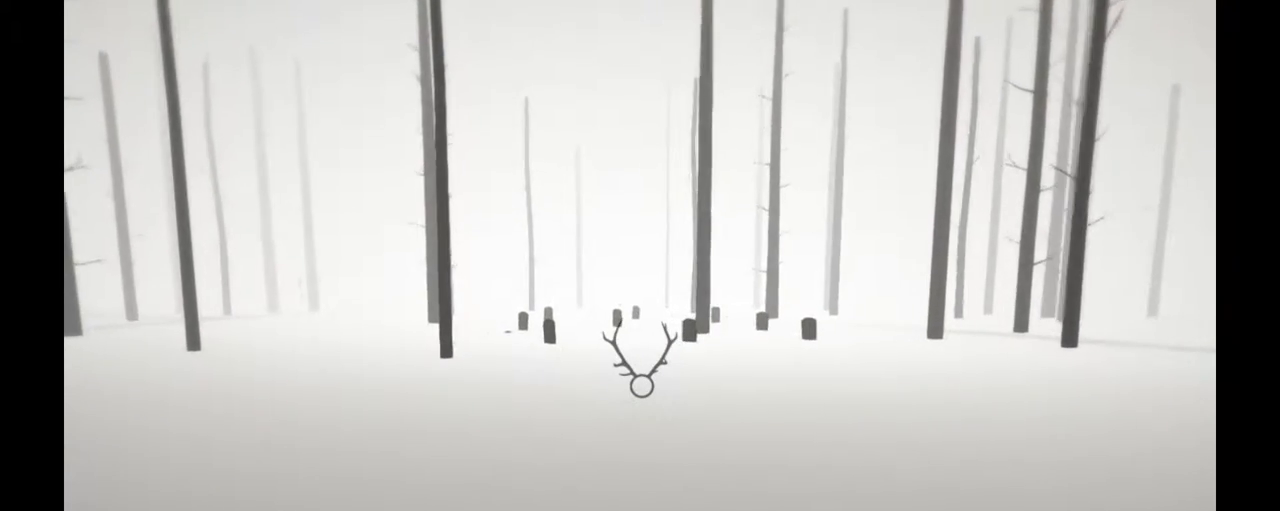
{"buttons": ["R2"], "left_stick": "up", "right_stick": "center", "events": []}
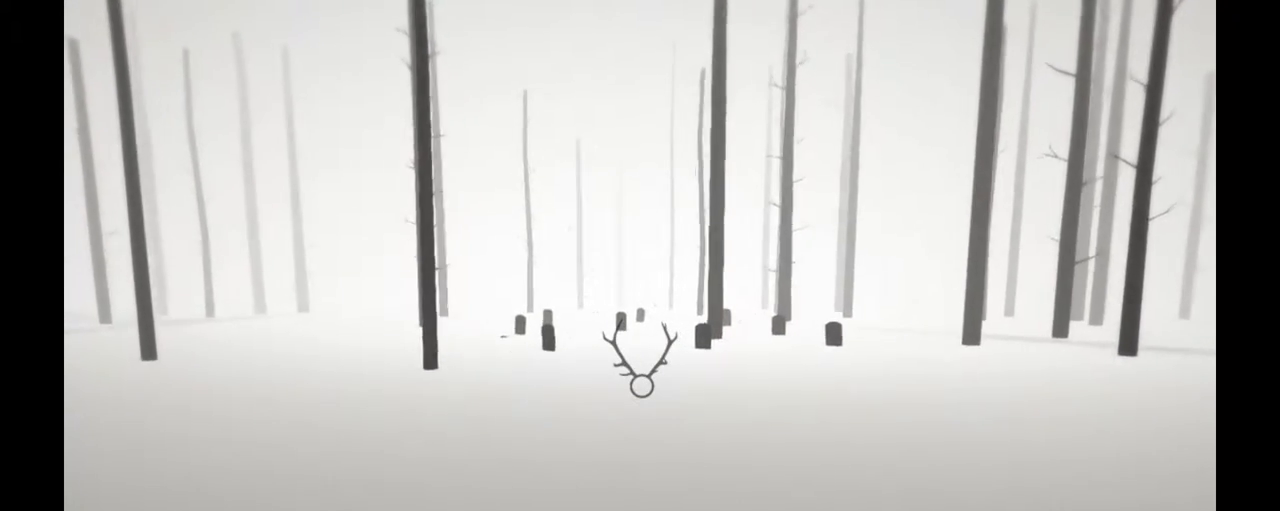
{"buttons": ["R2"], "left_stick": "up", "right_stick": "center", "events": []}
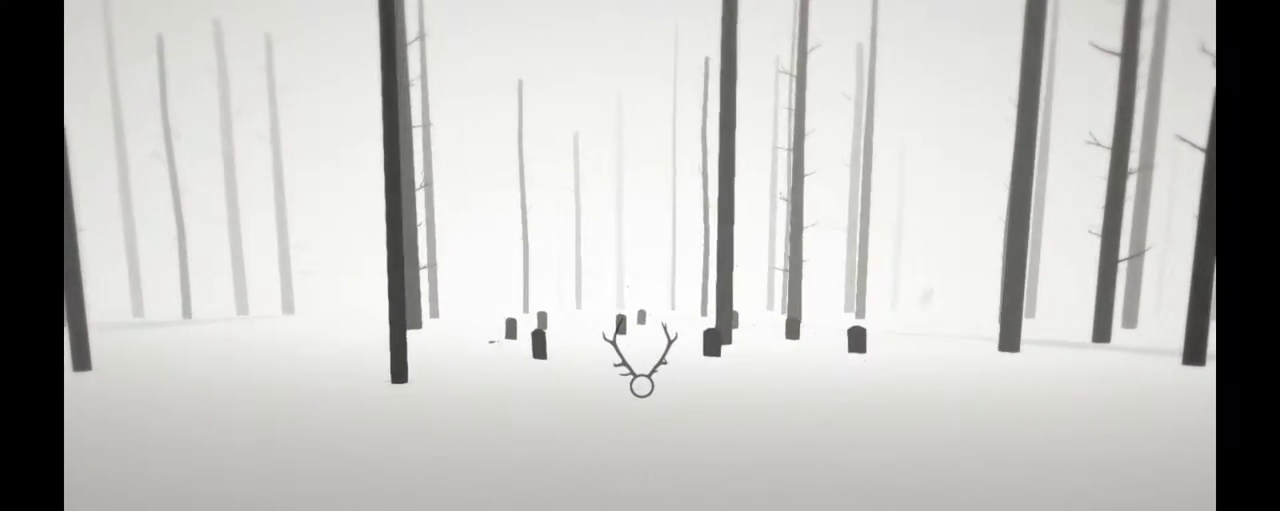
{"buttons": ["R2"], "left_stick": "up", "right_stick": "center", "events": []}